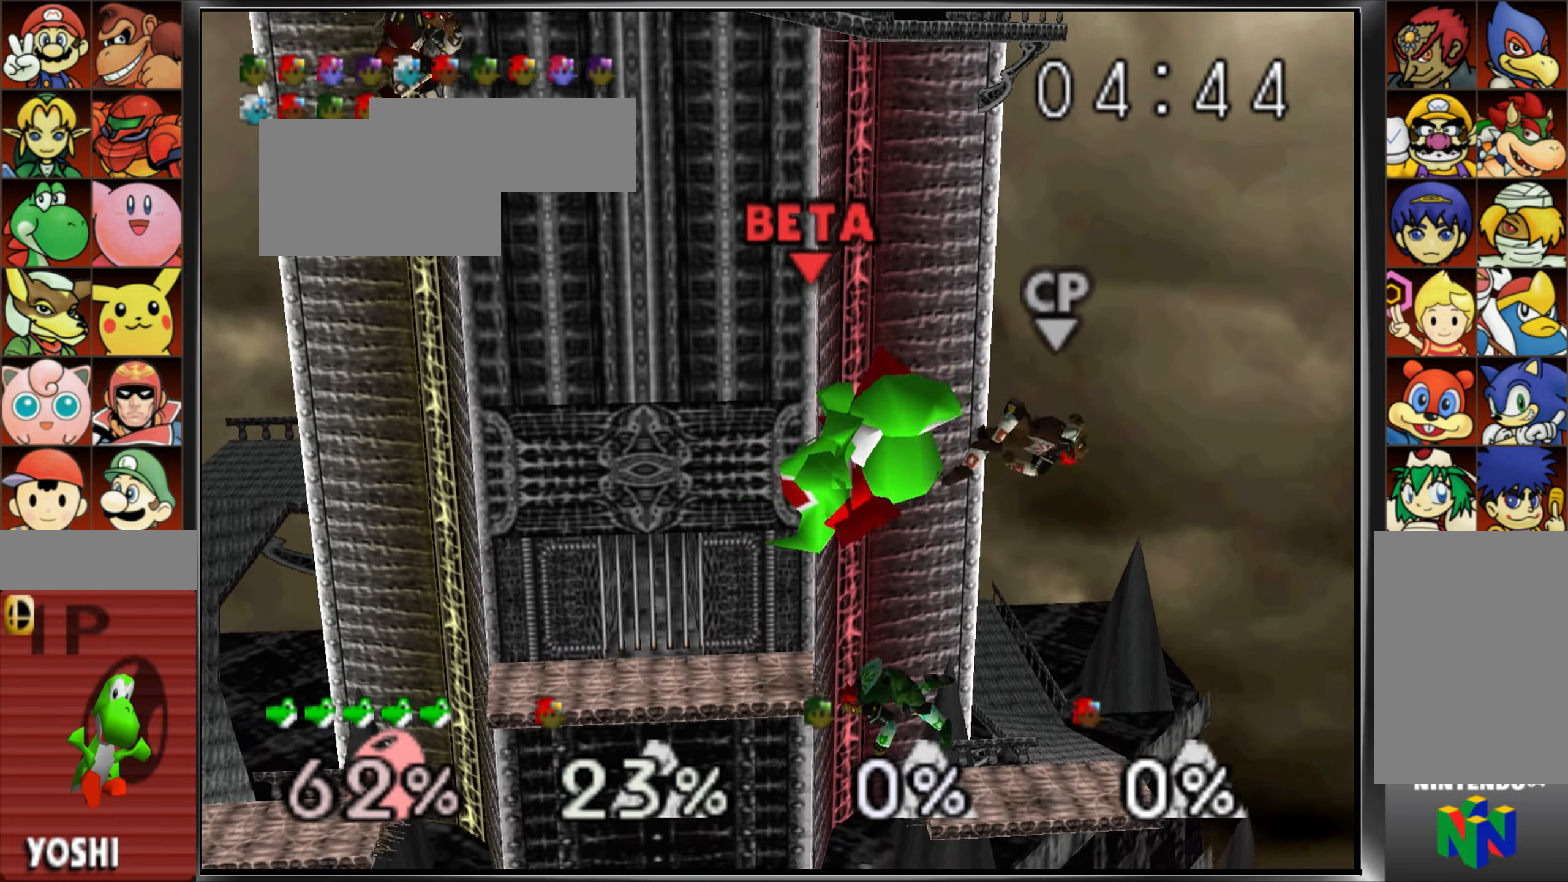
Gameplay with a controller (Nintendo layout); each line is a JSON object with the inputs held at the frame after it. "events" lists button and stick changes between this image and that frame as [ms after this image, input, new state], when the widget could be followed in between. Not read: DPAD_DOWN DPAD_LEFT DPAD_RIGHT DPAD_UP L3 R3 START Z.
{"buttons": ["A"], "left_stick": "center", "events": [[51, "left_stick", "center"], [301, "A", "down"], [401, "A", "up"], [501, "A", "down"]]}
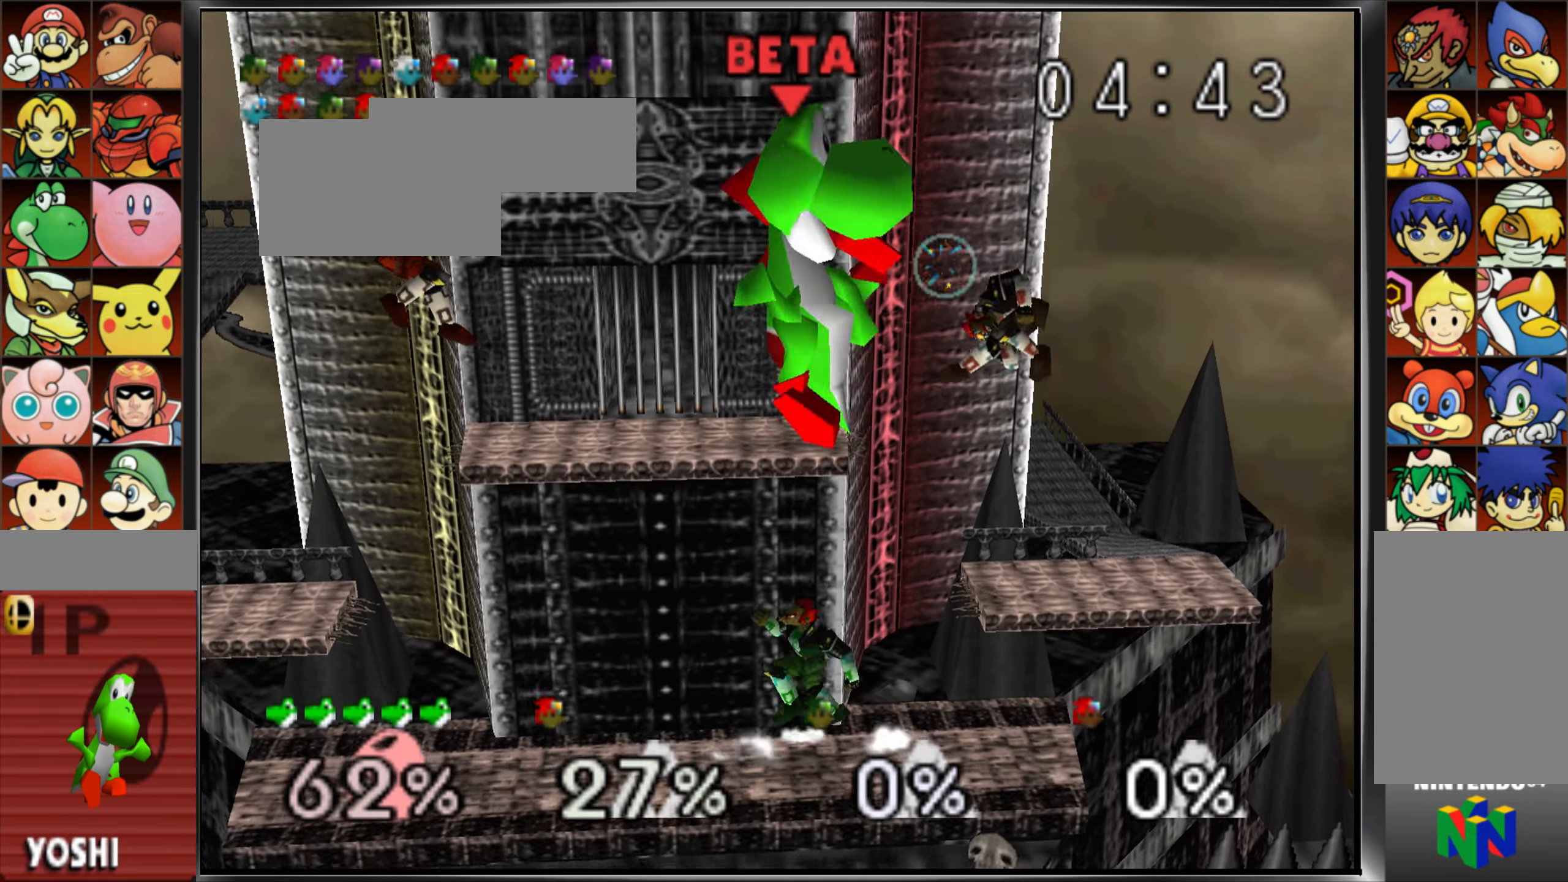
{"buttons": [], "left_stick": "center"}
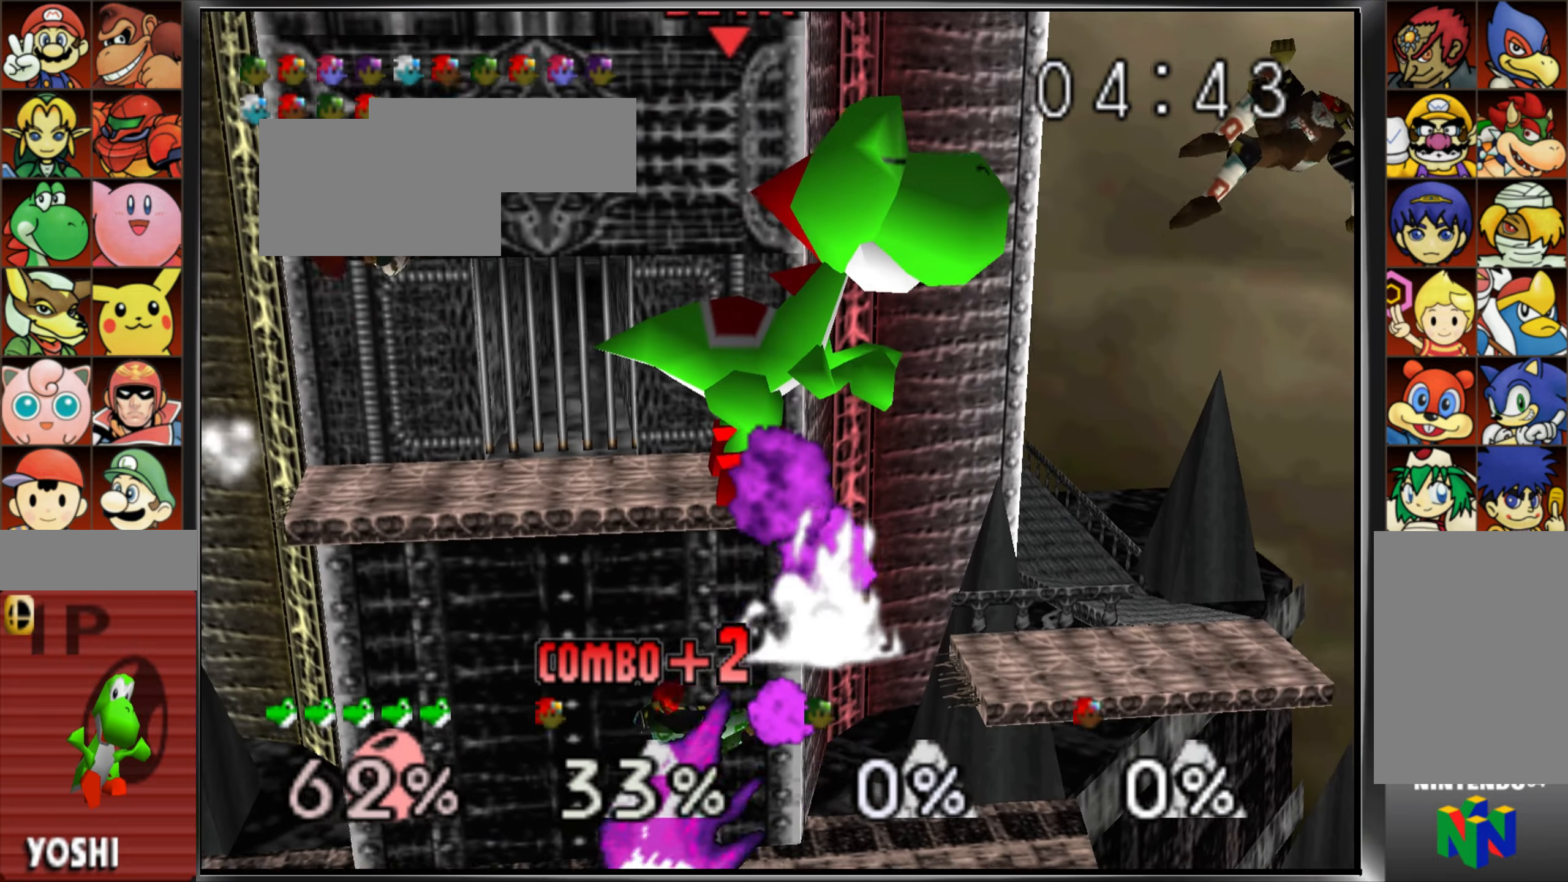
{"buttons": ["C_UP"], "left_stick": "center", "events": [[101, "left_stick", "down-right"], [134, "C_UP", "down"], [201, "left_stick", "center"], [317, "C_UP", "up"], [384, "C_UP", "down"]]}
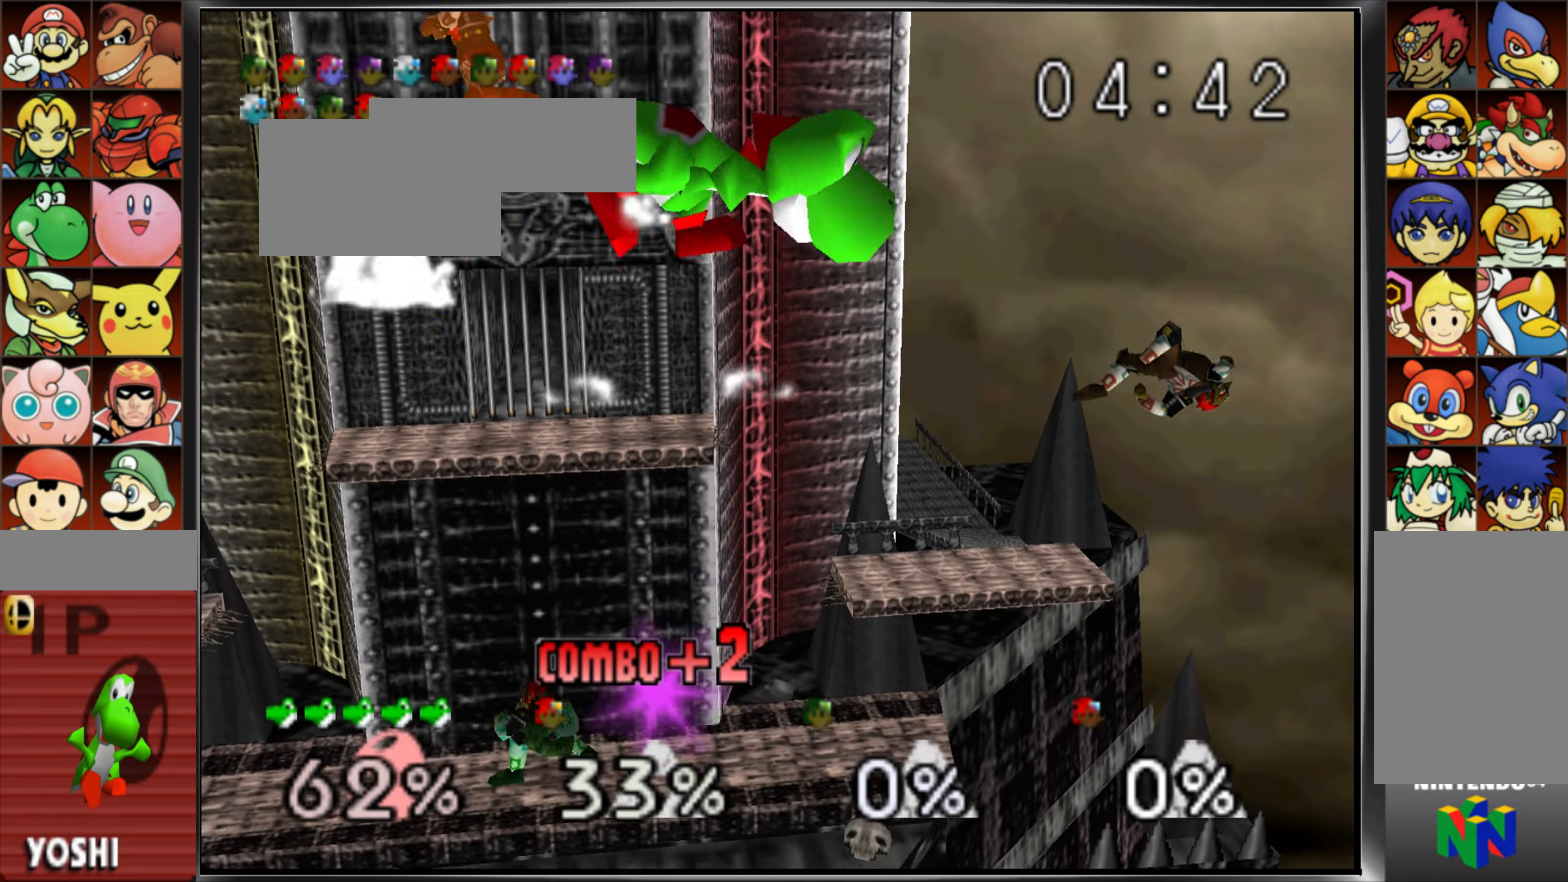
{"buttons": [], "left_stick": "center", "events": [[284, "C_UP", "up"]]}